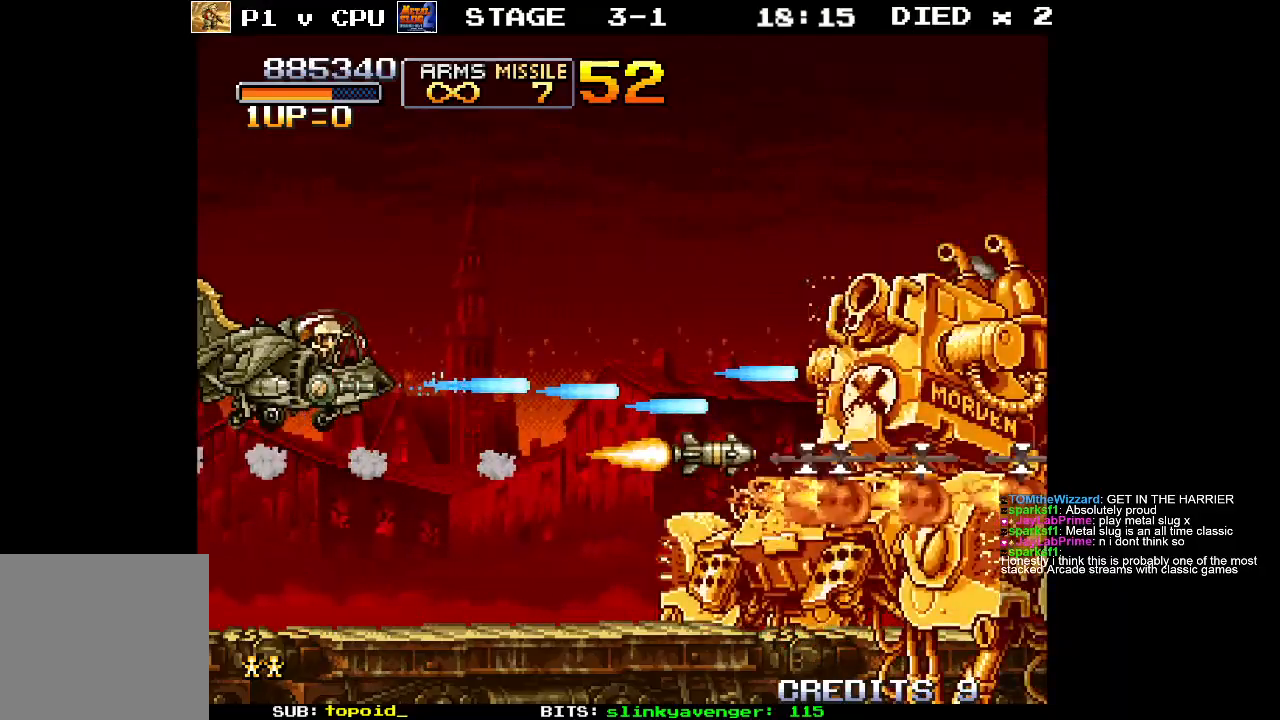
Gameplay with a controller (Xbox layout); each line is a JSON object with the inputs held at the frame after it. "events" lists button and stick changes between this image and that frame as [ms after this image, input, new state], when the widget could be followed in between. Not read: B DPAD_DOWN DPAD_LEFT DPAD_RIGHT DPAD_UP L1 L2 L3 R1 R2 R3 START right_stick.
{"buttons": ["X"], "left_stick": "center", "events": [[217, "left_stick", "right"], [283, "left_stick", "center"], [300, "X", "down"], [417, "X", "up"], [500, "X", "down"]]}
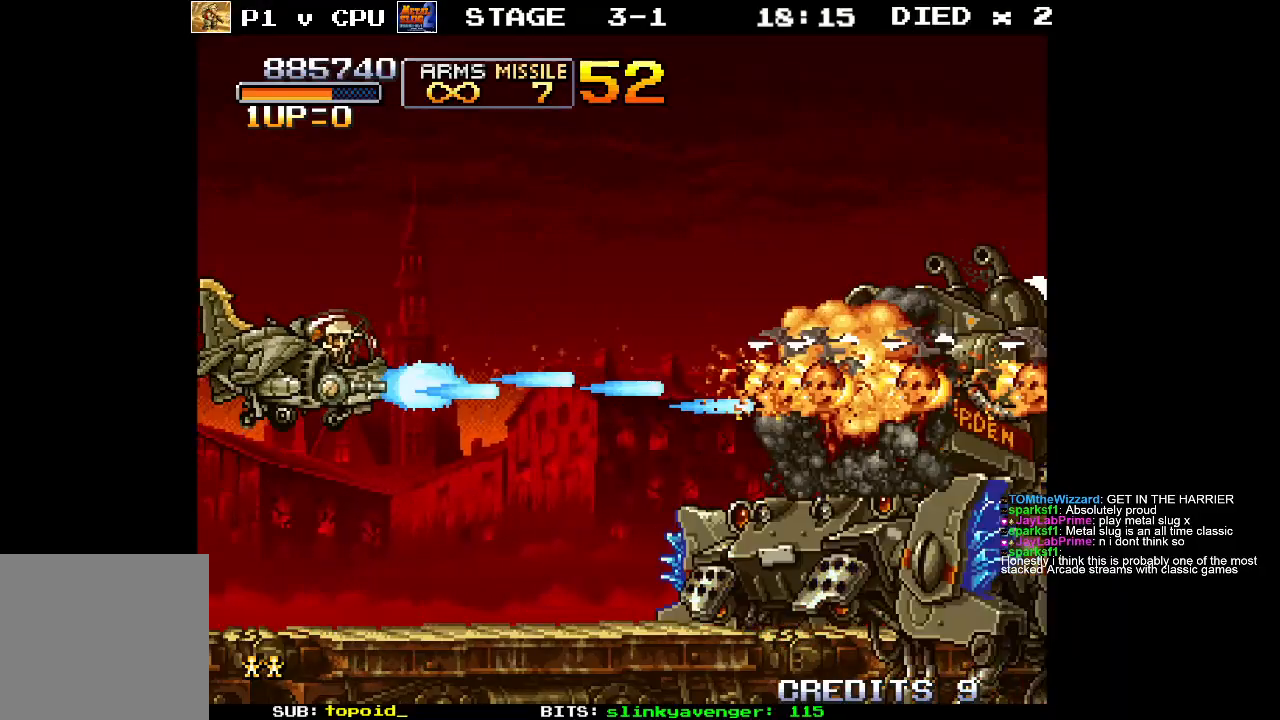
{"buttons": [], "left_stick": "center", "events": [[117, "X", "up"], [183, "X", "down"], [300, "X", "up"], [367, "X", "down"], [483, "X", "up"]]}
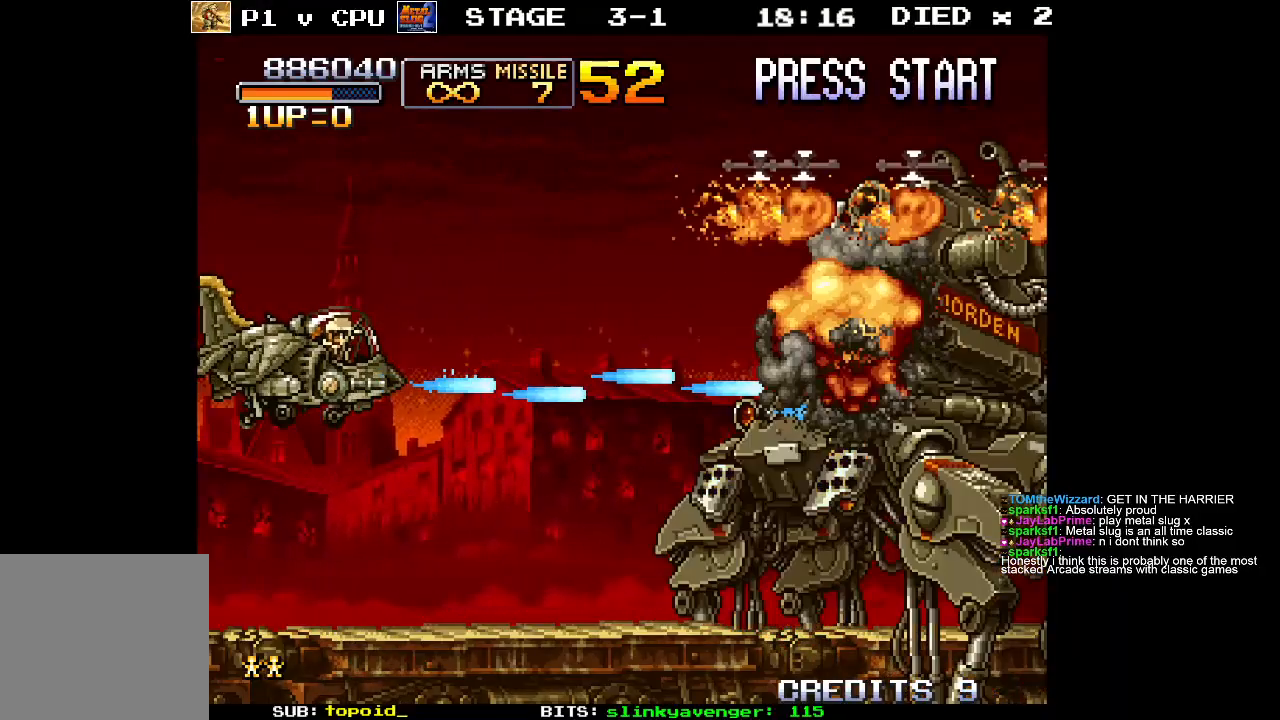
{"buttons": ["X"], "left_stick": "center", "events": [[83, "X", "down"], [200, "X", "up"], [283, "X", "down"], [383, "left_stick", "up"], [400, "X", "up"], [483, "X", "down"], [483, "left_stick", "center"]]}
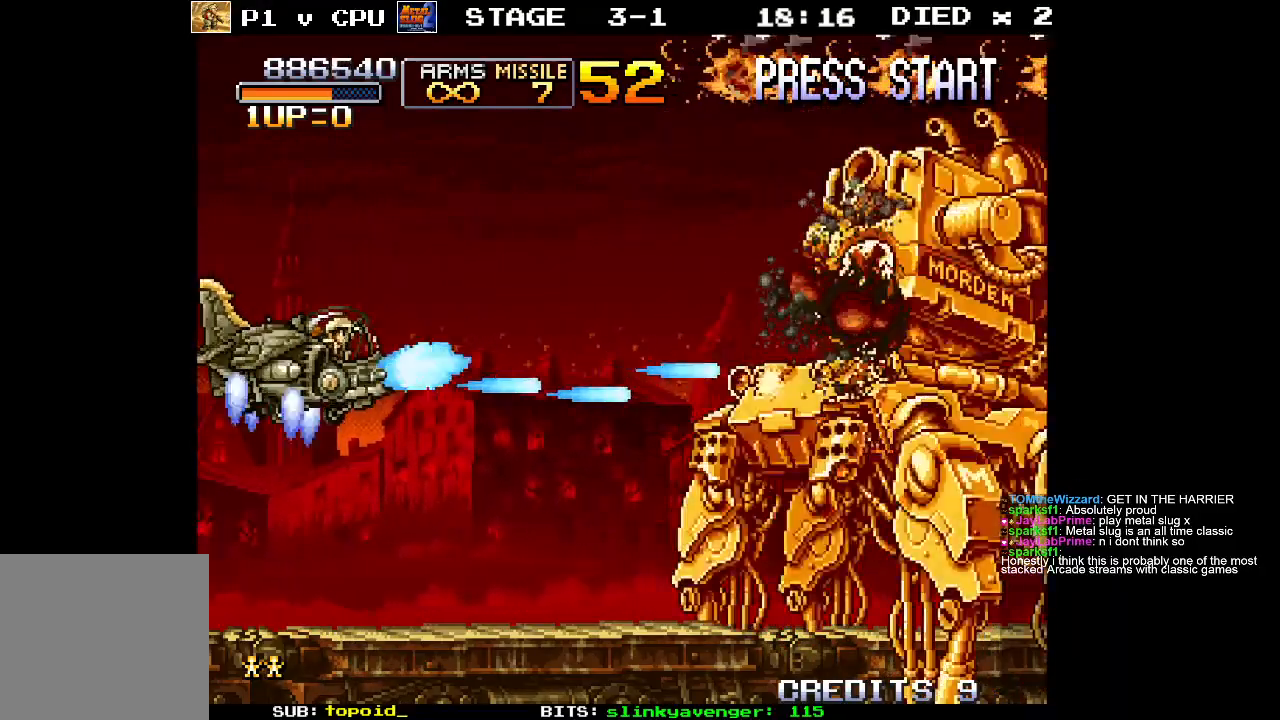
{"buttons": [], "left_stick": "center", "events": [[100, "X", "up"], [167, "X", "down"], [300, "X", "up"], [383, "X", "down"], [500, "X", "up"]]}
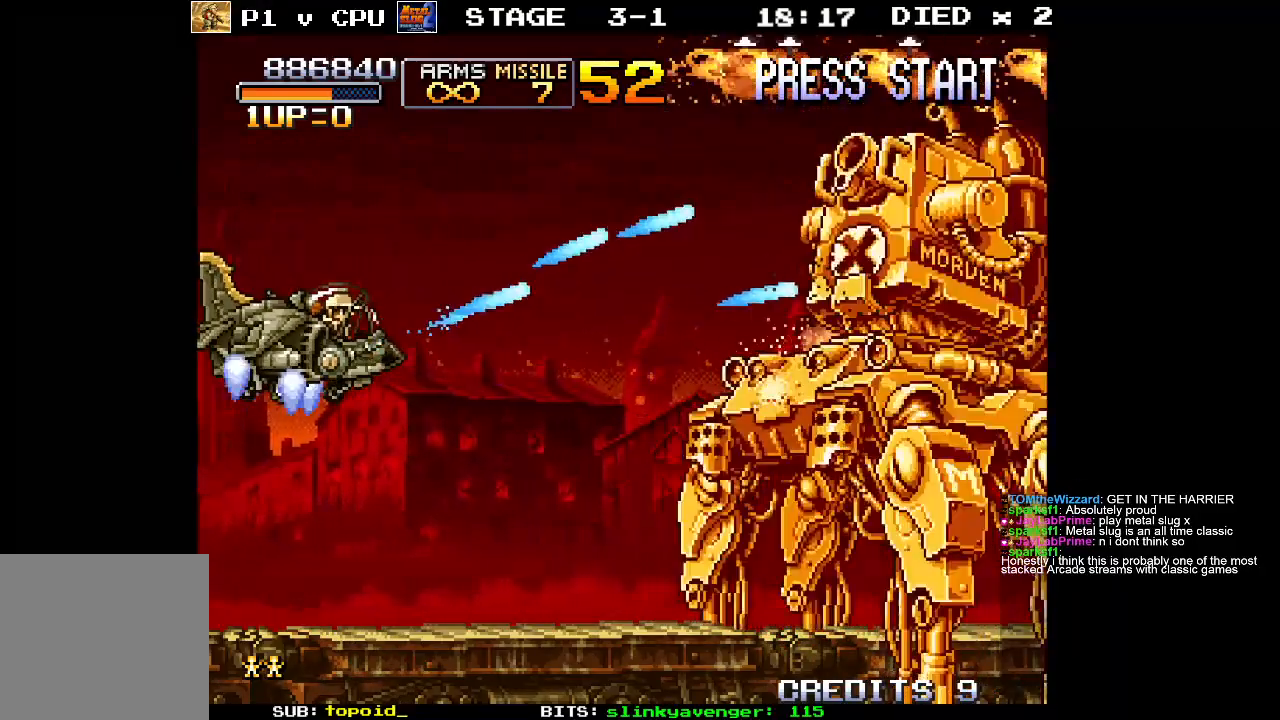
{"buttons": [], "left_stick": "center", "events": [[83, "X", "down"], [217, "X", "up"], [283, "X", "down"], [433, "X", "up"]]}
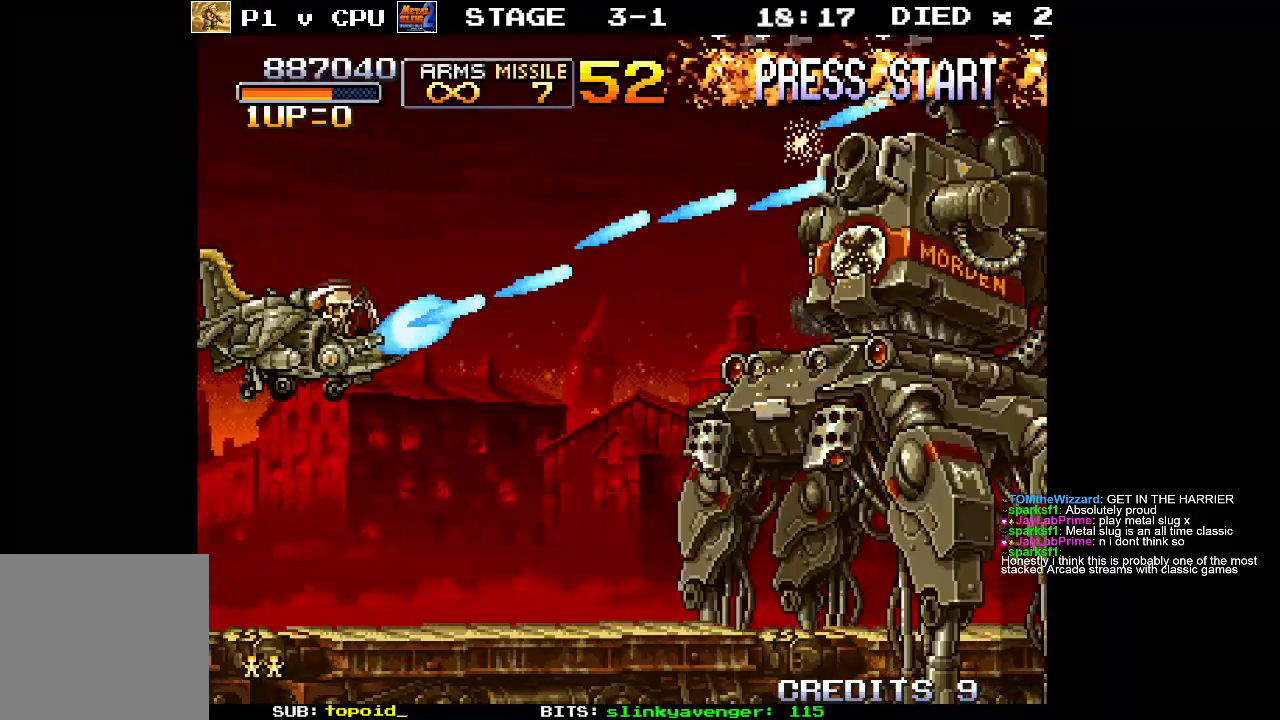
{"buttons": ["X"], "left_stick": "center", "events": [[33, "X", "down"], [150, "X", "up"], [233, "X", "down"], [350, "X", "up"], [433, "X", "down"]]}
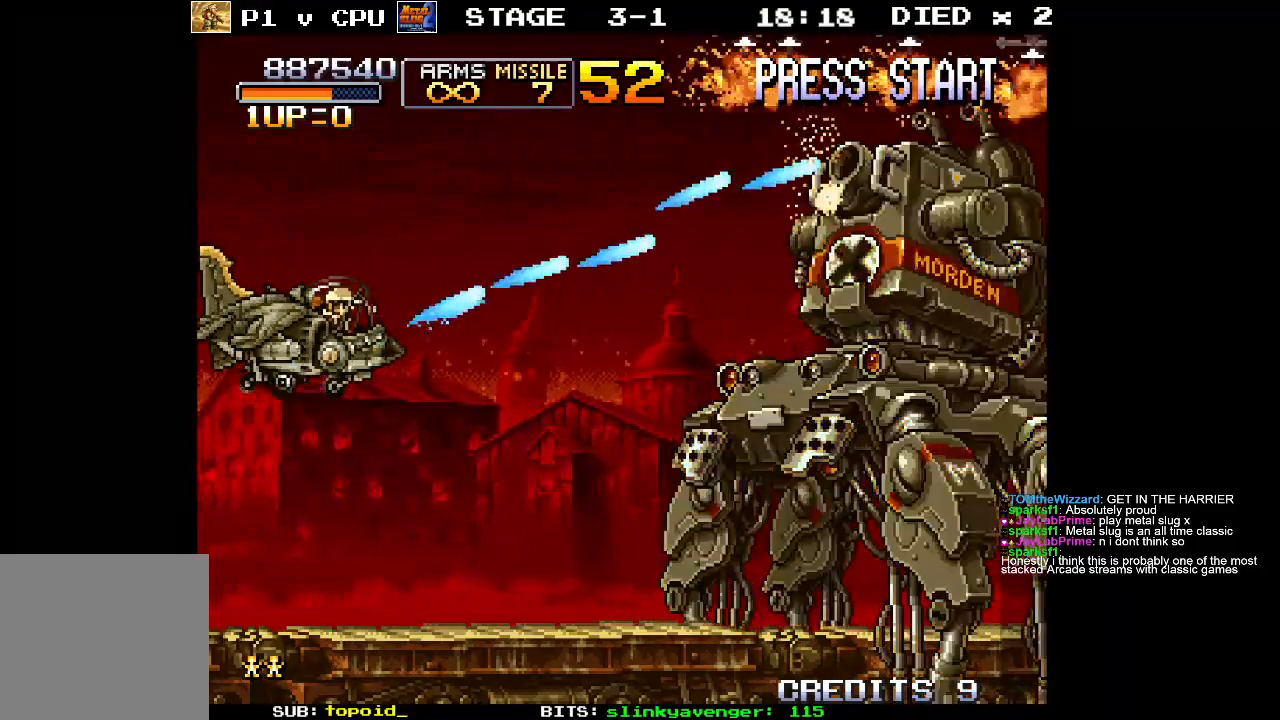
{"buttons": [], "left_stick": "center", "events": [[50, "left_stick", "down"], [67, "X", "up"], [133, "X", "down"], [233, "left_stick", "center"], [267, "X", "up"], [350, "X", "down"], [483, "X", "up"]]}
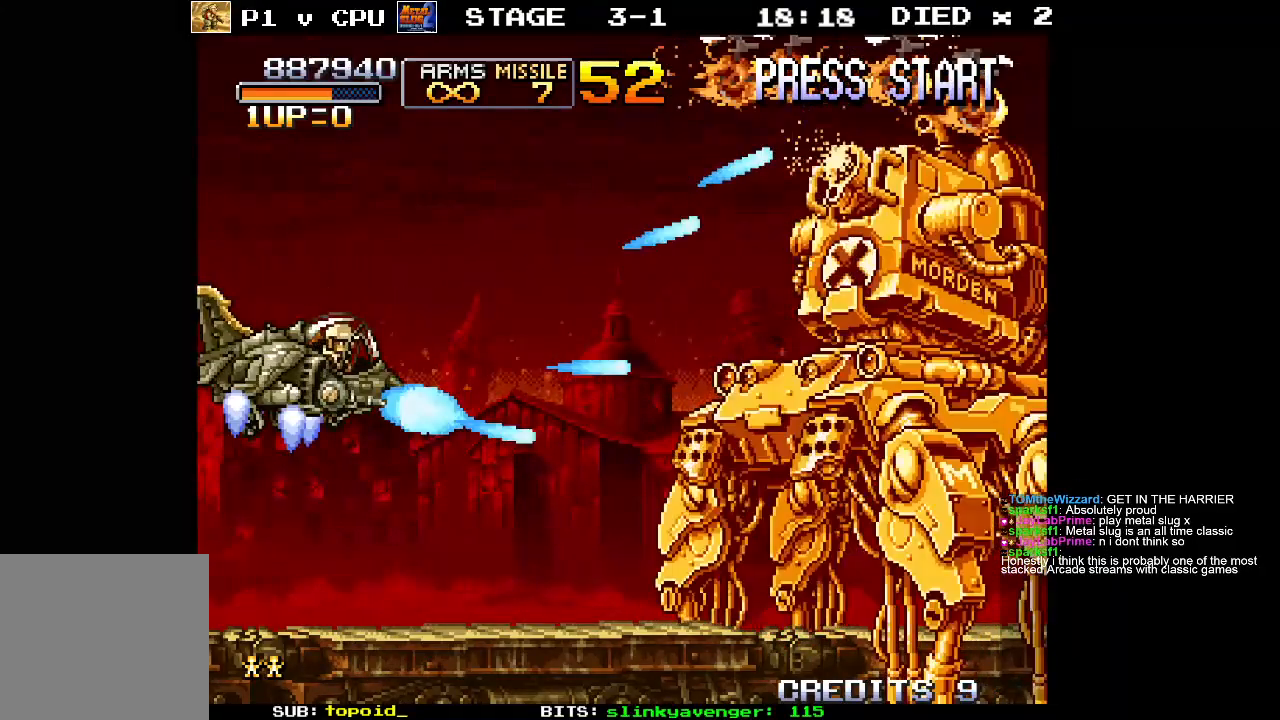
{"buttons": ["X"], "left_stick": "center", "events": [[83, "X", "down"], [100, "left_stick", "up"], [183, "X", "up"], [183, "left_stick", "center"], [283, "X", "down"], [383, "X", "up"], [450, "X", "down"]]}
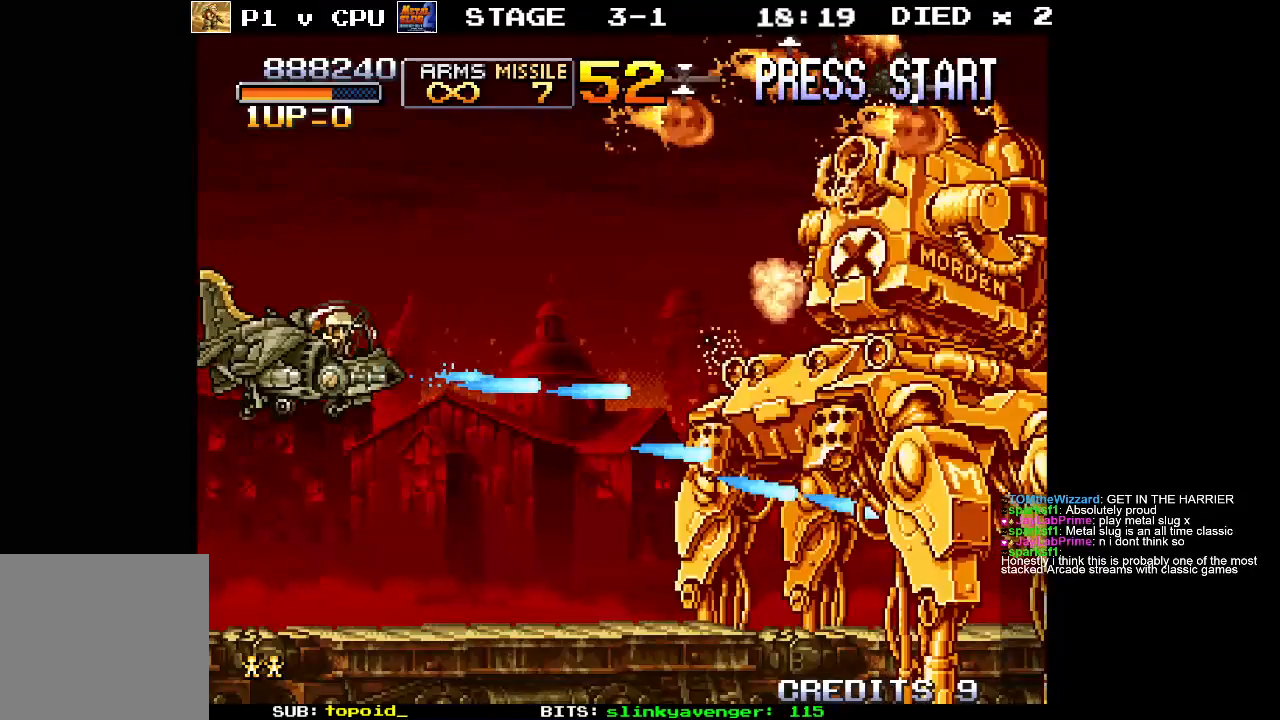
{"buttons": ["X"], "left_stick": "up-left", "events": [[33, "X", "up"], [333, "X", "down"], [433, "X", "up"], [433, "left_stick", "up-left"], [500, "X", "down"]]}
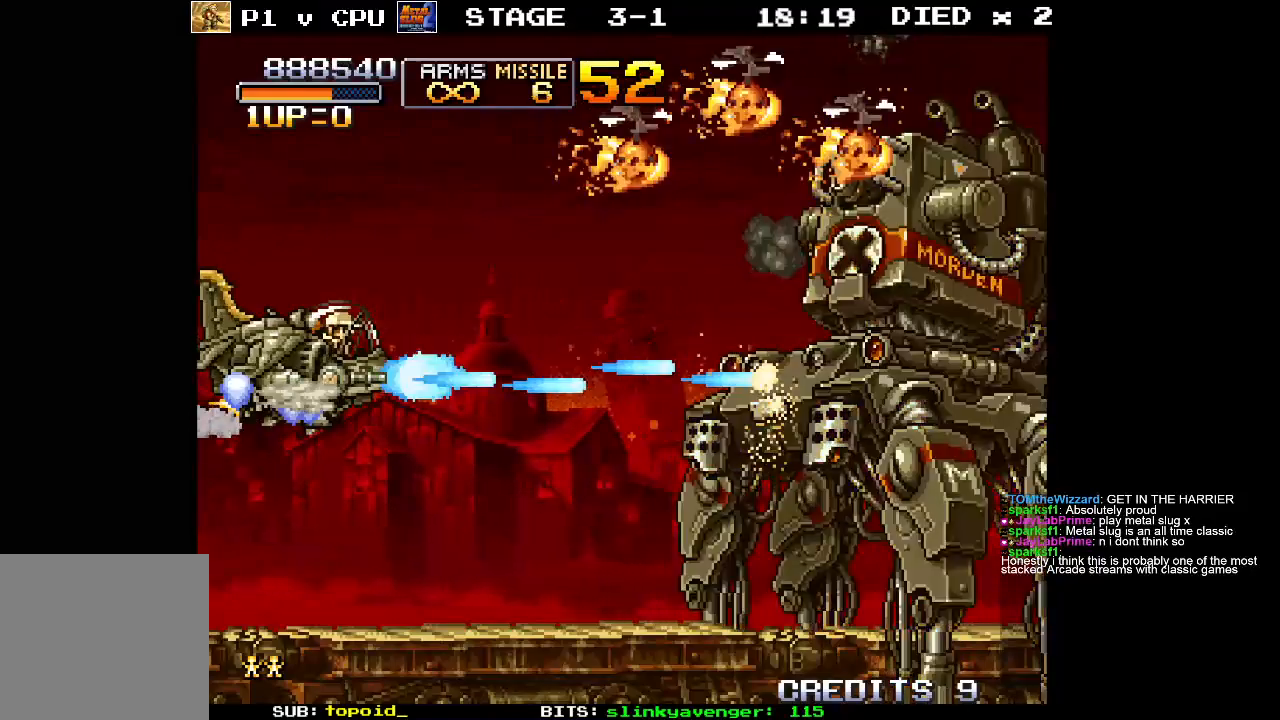
{"buttons": ["X"], "left_stick": "center", "events": [[67, "left_stick", "center"], [133, "X", "up"], [200, "X", "down"], [333, "X", "up"], [433, "X", "down"]]}
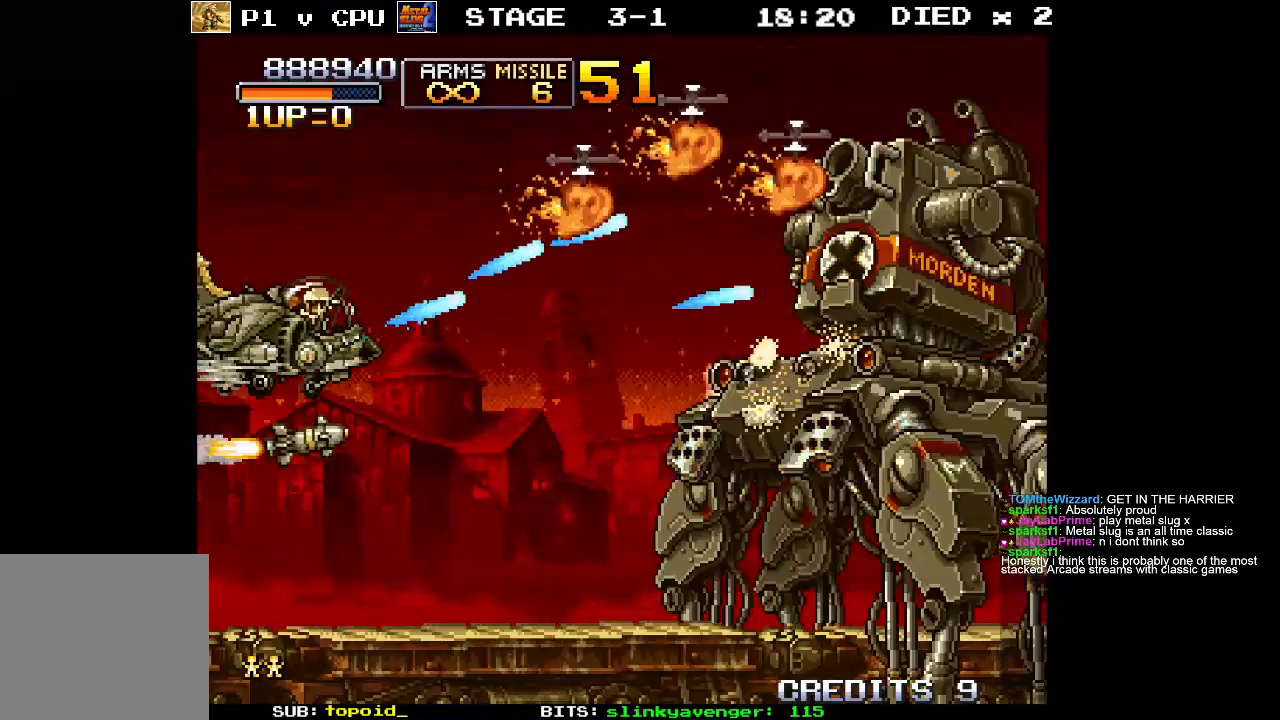
{"buttons": [], "left_stick": "center", "events": [[50, "X", "up"], [133, "X", "down"], [250, "X", "up"], [350, "X", "down"], [483, "X", "up"]]}
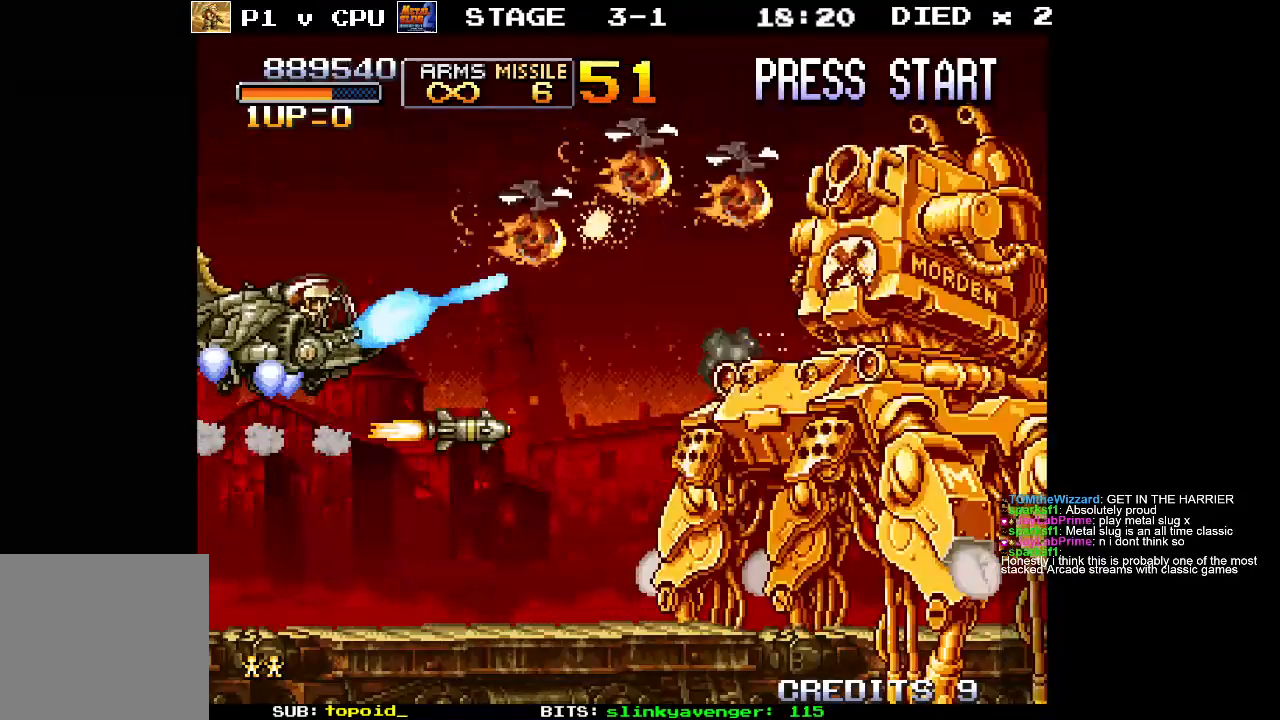
{"buttons": ["X"], "left_stick": "center", "events": [[50, "X", "down"], [200, "X", "up"], [267, "X", "down"], [400, "X", "up"], [483, "X", "down"]]}
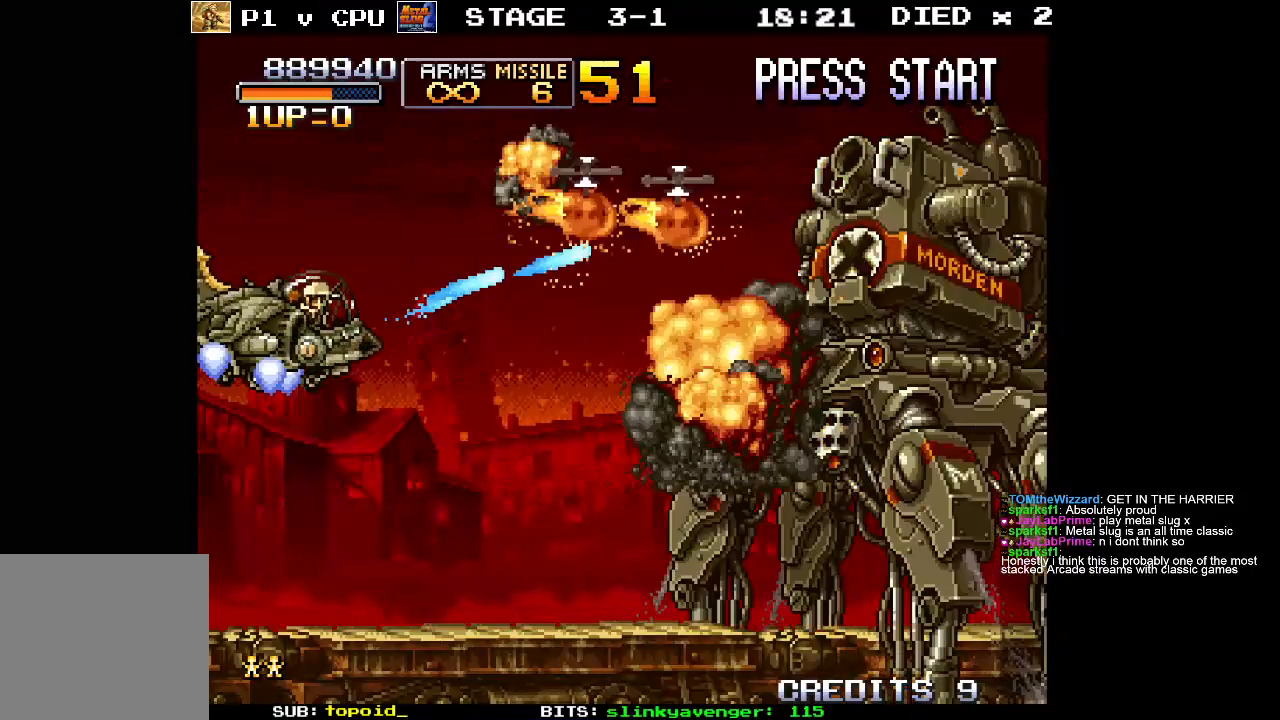
{"buttons": ["X"], "left_stick": "center", "events": [[117, "X", "up"], [200, "X", "down"], [317, "X", "up"], [400, "X", "down"]]}
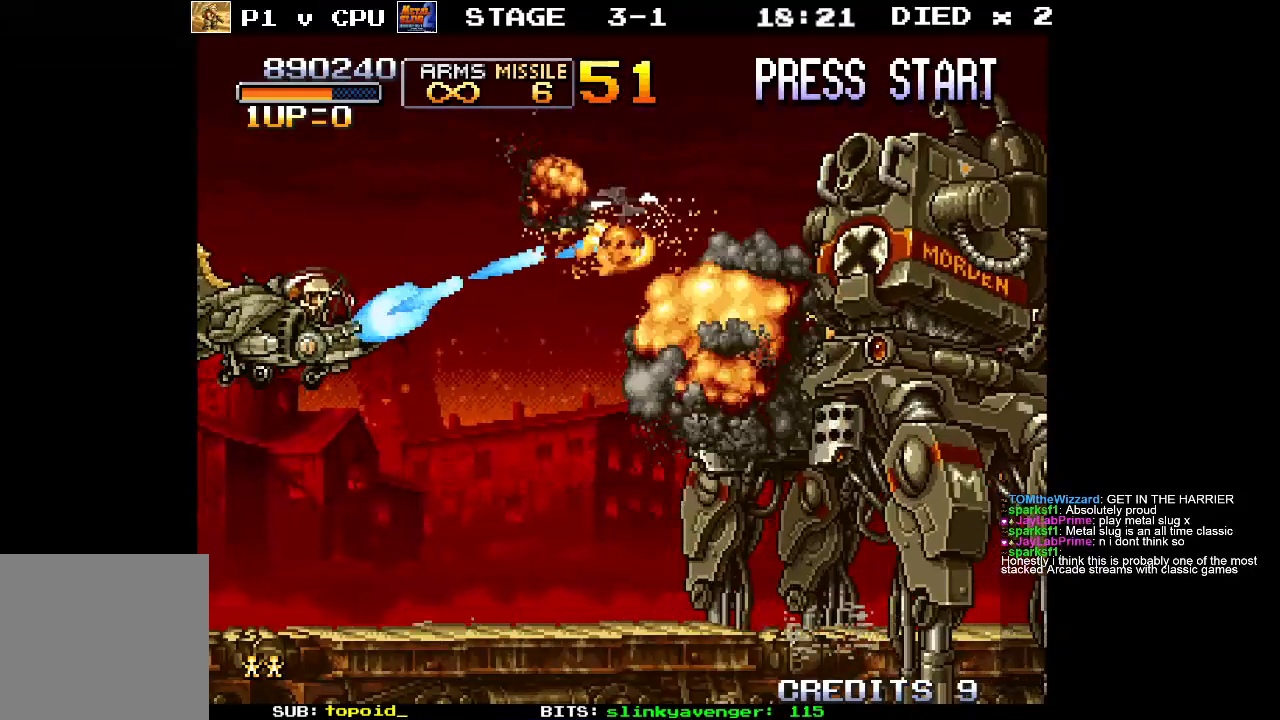
{"buttons": [], "left_stick": "center", "events": [[33, "X", "up"], [67, "left_stick", "right"], [117, "X", "down"], [167, "left_stick", "center"], [233, "X", "up"], [333, "X", "down"], [483, "X", "up"]]}
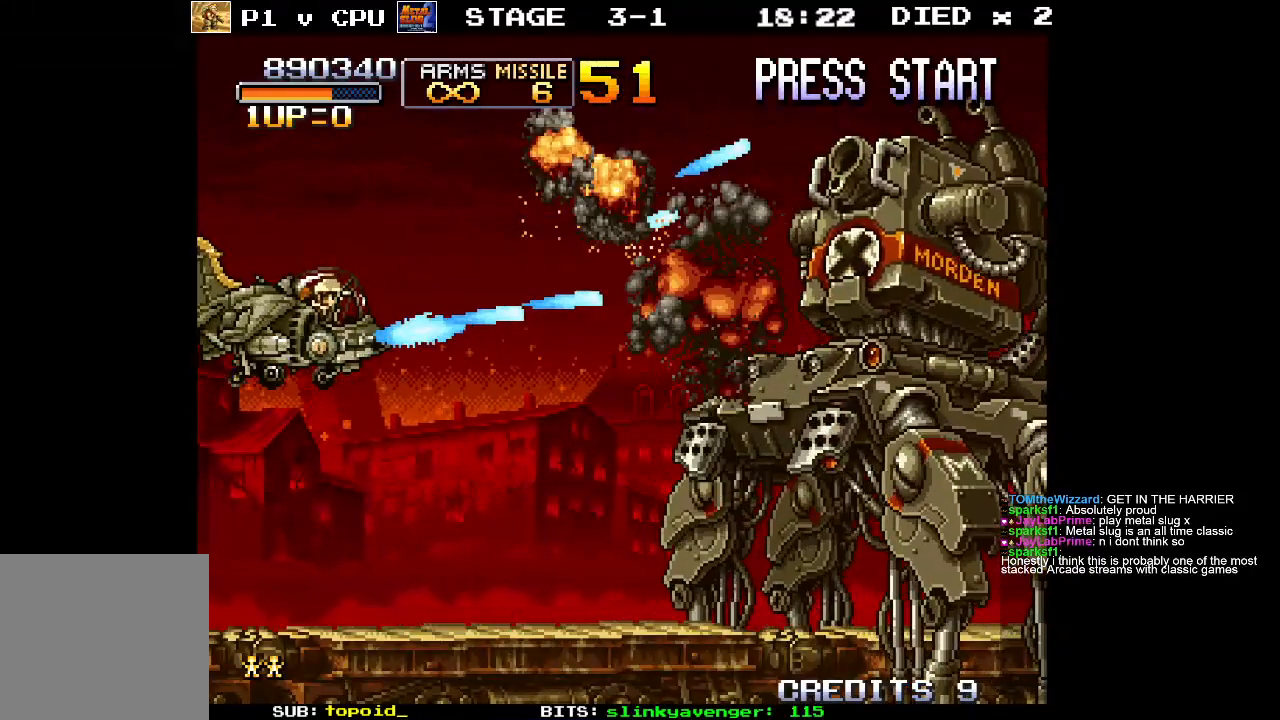
{"buttons": ["X"], "left_stick": "center", "events": [[33, "X", "down"], [117, "left_stick", "down-right"], [167, "X", "up"], [233, "X", "down"], [233, "left_stick", "center"], [350, "X", "up"], [433, "X", "down"]]}
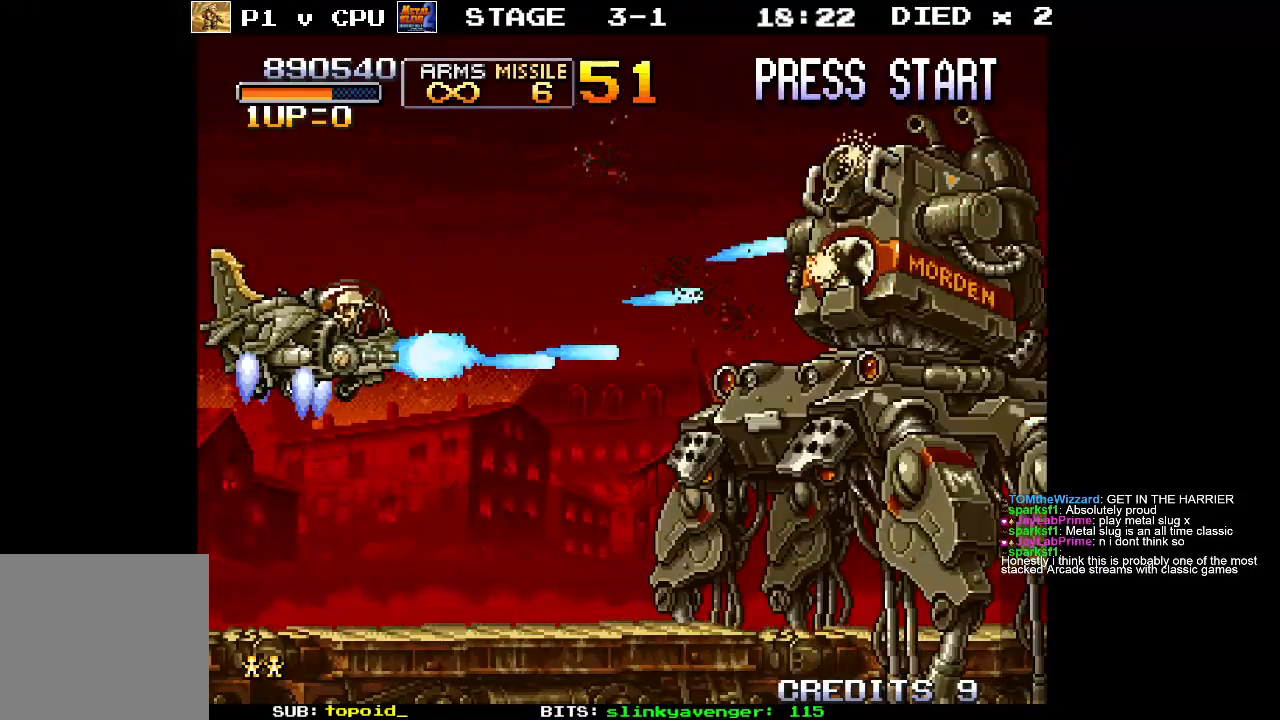
{"buttons": [], "left_stick": "center", "events": [[50, "X", "up"], [133, "X", "down"], [250, "X", "up"], [333, "X", "down"], [450, "X", "up"]]}
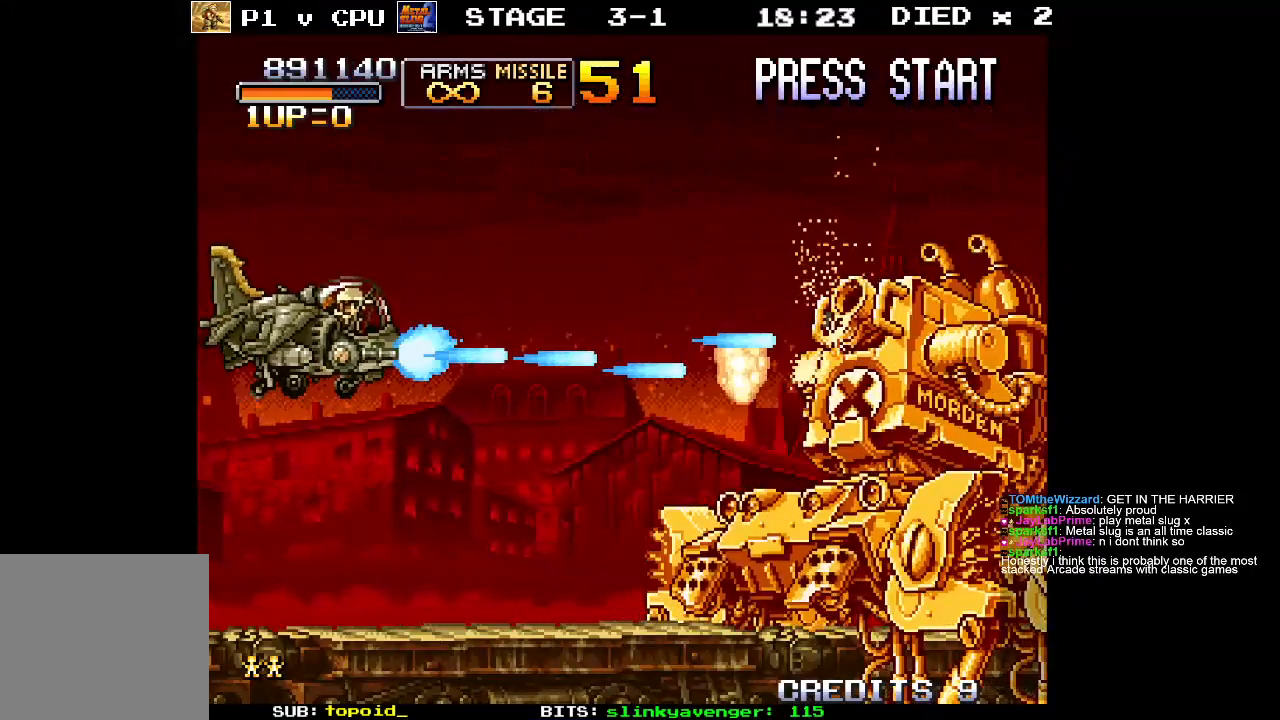
{"buttons": ["X"], "left_stick": "center", "events": [[33, "X", "down"], [100, "left_stick", "down"], [133, "X", "up"], [217, "left_stick", "center"], [250, "X", "down"], [367, "X", "up"], [450, "X", "down"]]}
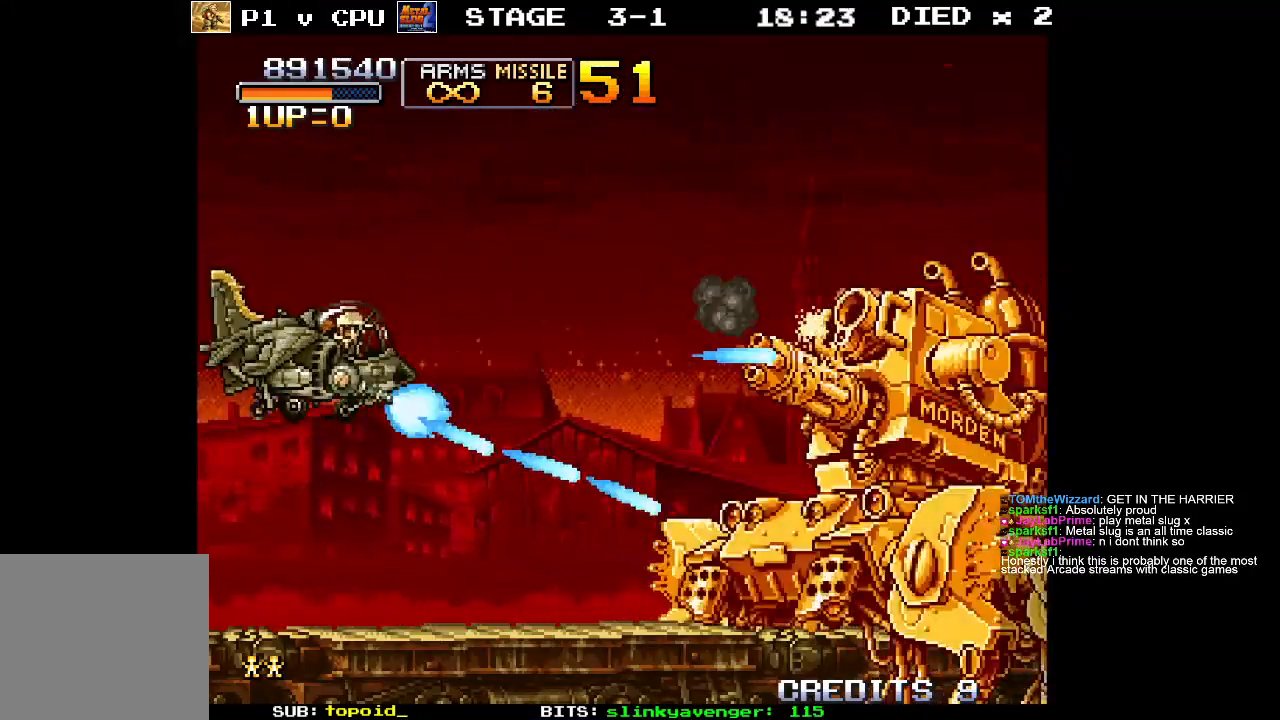
{"buttons": ["X"], "left_stick": "center", "events": [[83, "X", "up"], [167, "X", "down"], [283, "X", "up"], [383, "X", "down"]]}
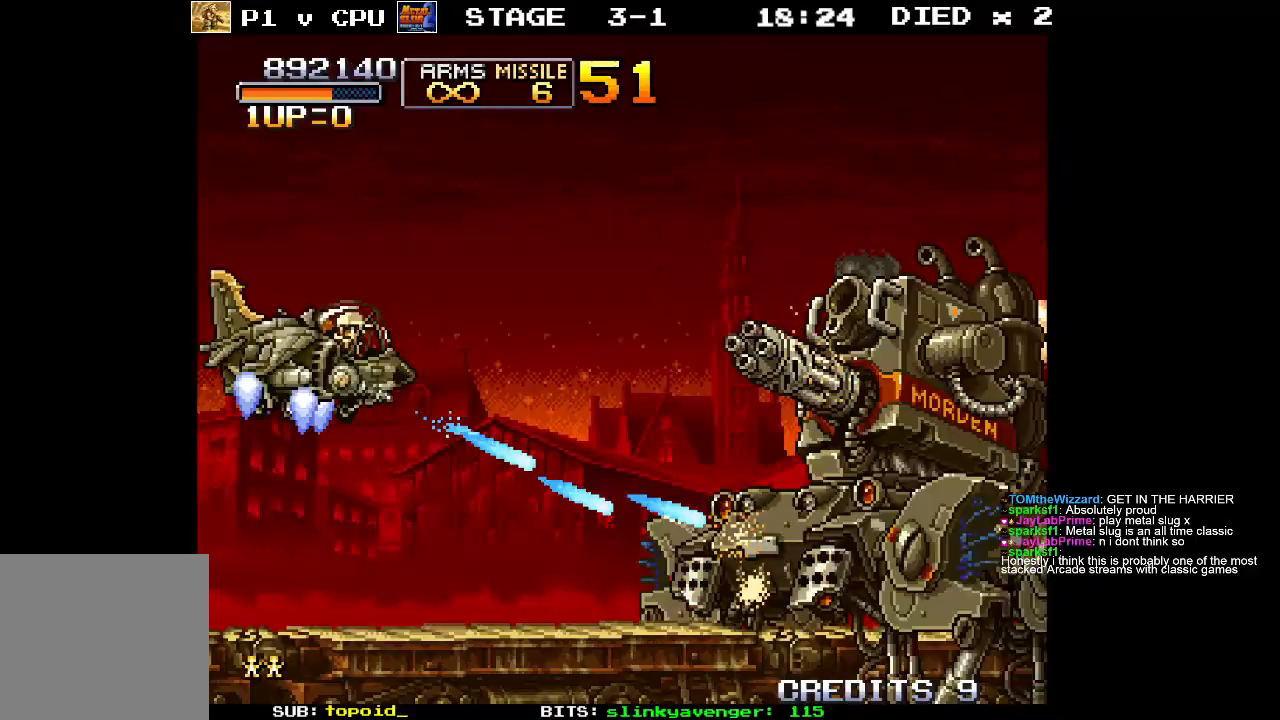
{"buttons": ["X"], "left_stick": "center", "events": [[33, "X", "up"], [67, "left_stick", "right"], [83, "X", "down"], [167, "left_stick", "center"], [233, "X", "up"], [300, "X", "down"], [383, "left_stick", "right"], [433, "X", "up"], [483, "left_stick", "center"], [500, "X", "down"]]}
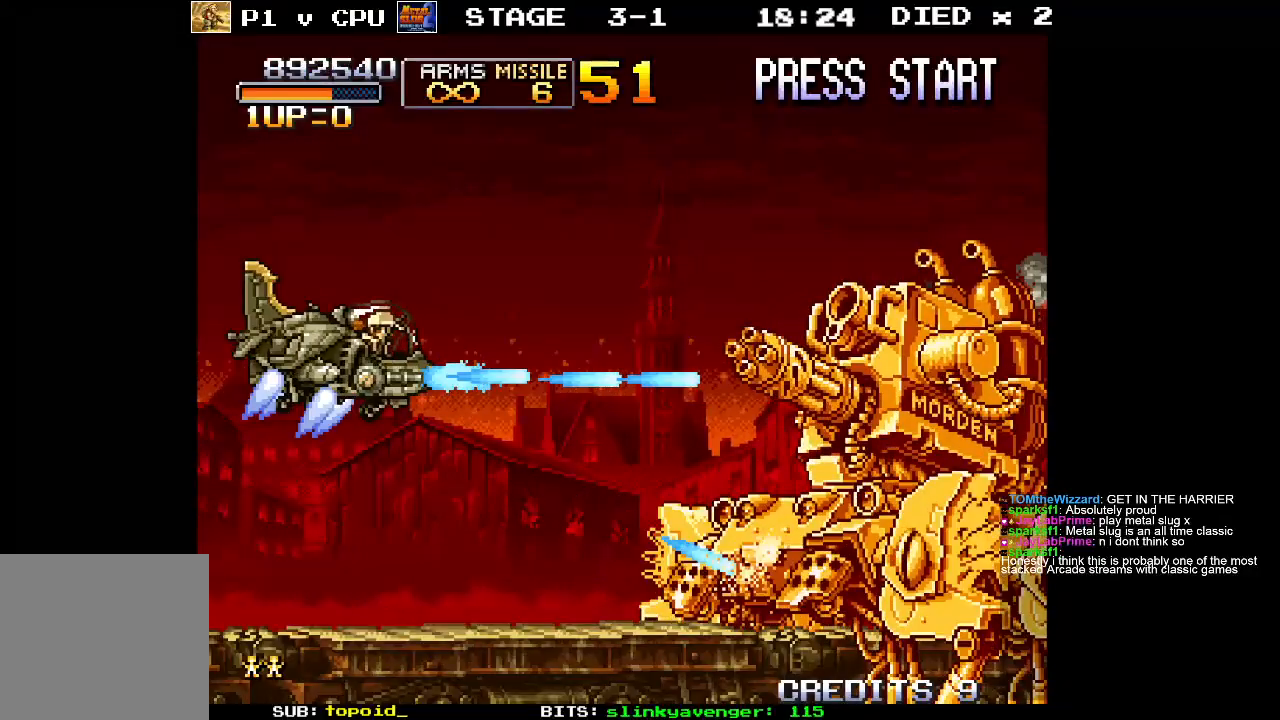
{"buttons": [], "left_stick": "center", "events": [[133, "X", "up"], [200, "X", "down"], [333, "X", "up"]]}
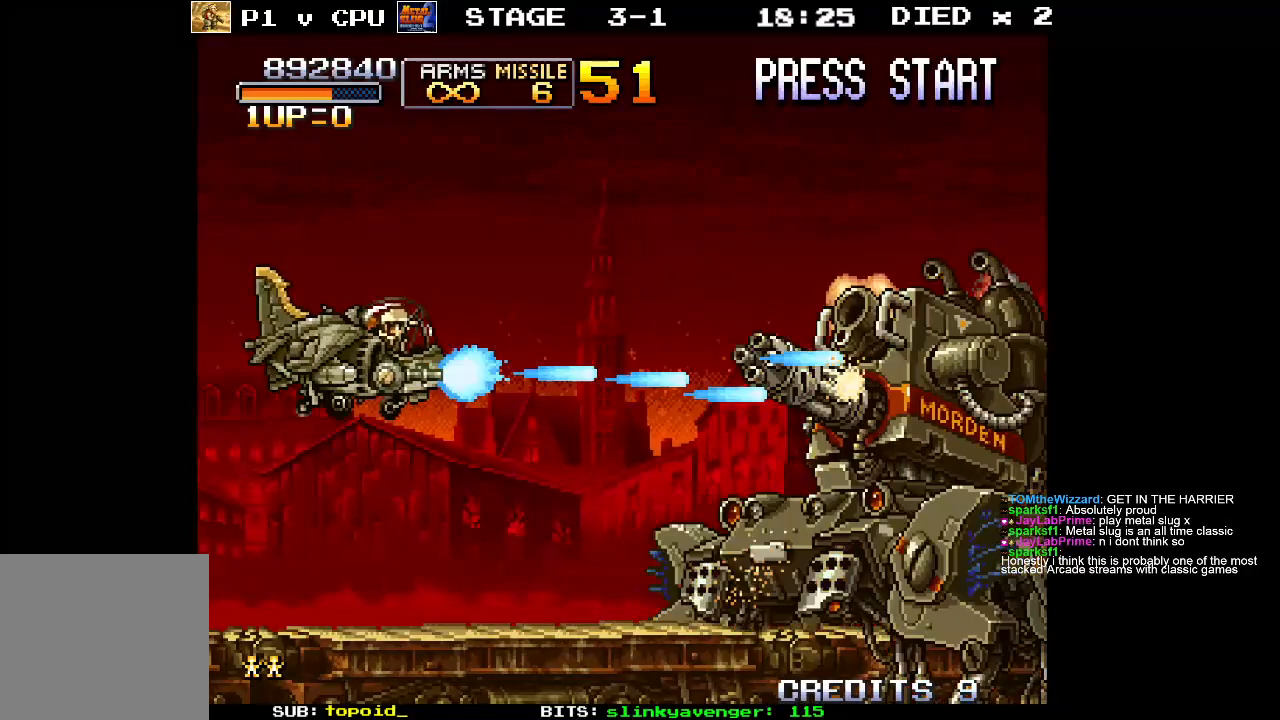
{"buttons": ["X"], "left_stick": "center", "events": [[83, "X", "down"], [200, "X", "up"], [283, "X", "down"], [400, "X", "up"], [483, "X", "down"]]}
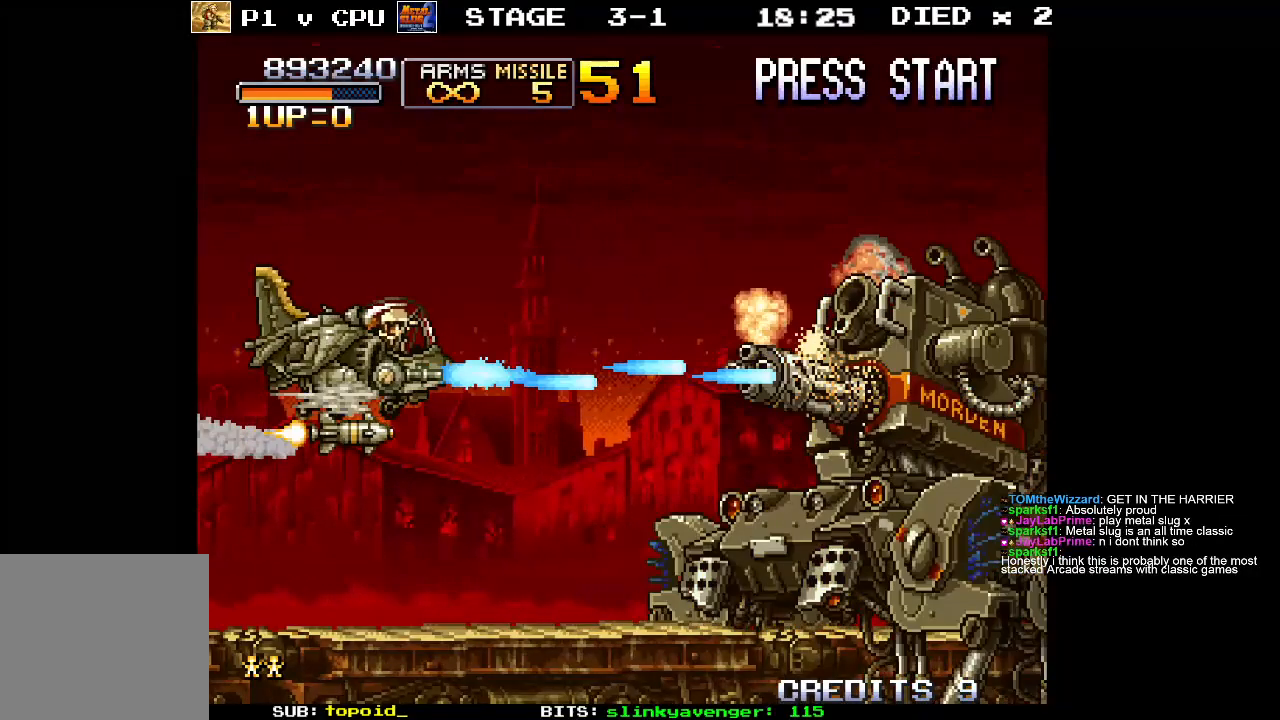
{"buttons": ["X"], "left_stick": "center", "events": [[117, "X", "up"], [183, "X", "down"], [317, "X", "up"], [400, "X", "down"]]}
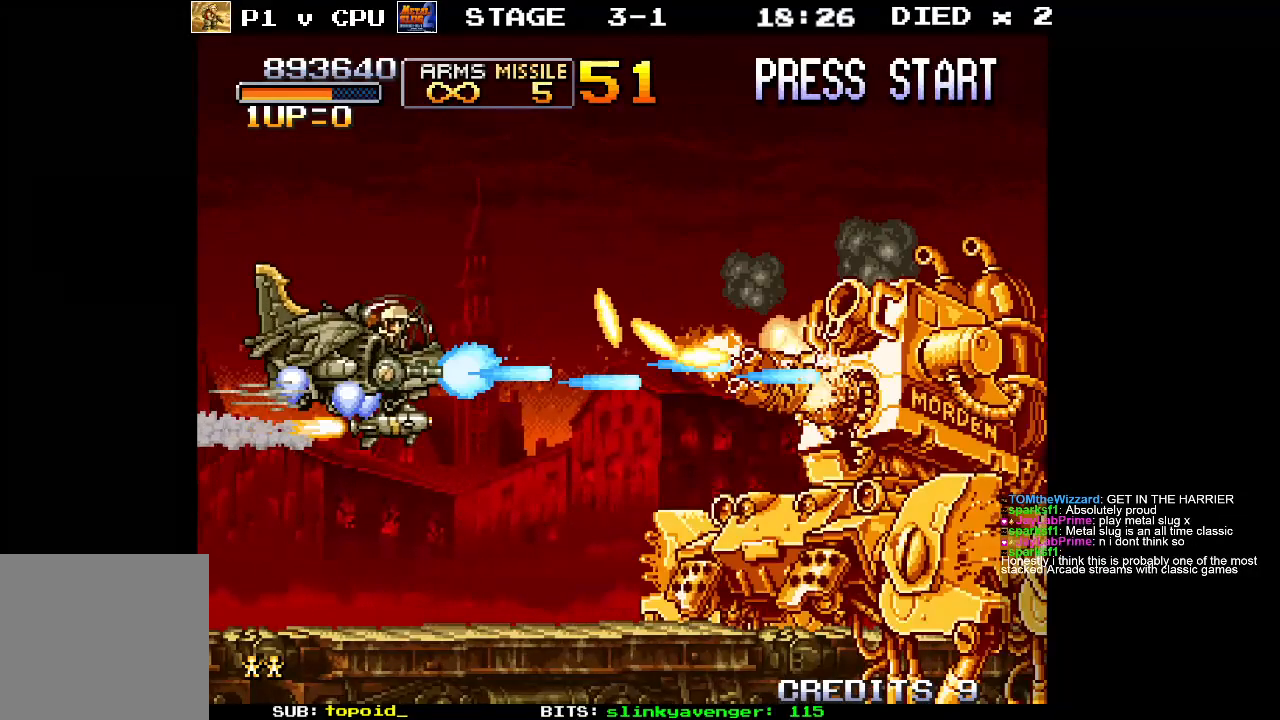
{"buttons": [], "left_stick": "down", "events": [[33, "X", "up"], [100, "X", "down"], [167, "left_stick", "down"], [233, "X", "up"], [333, "X", "down"], [450, "X", "up"]]}
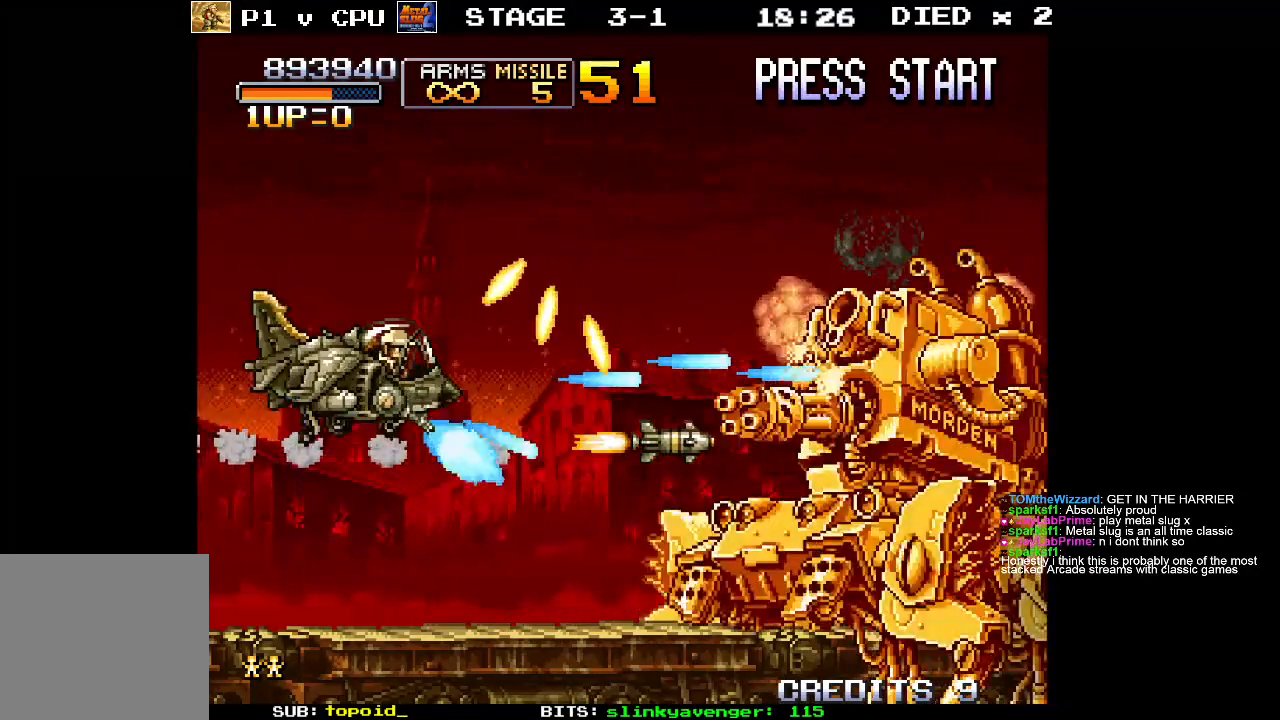
{"buttons": ["X"], "left_stick": "up", "events": [[50, "X", "down"], [183, "X", "up"], [250, "X", "down"], [383, "X", "up"], [450, "left_stick", "right"], [467, "X", "down"], [500, "left_stick", "up"]]}
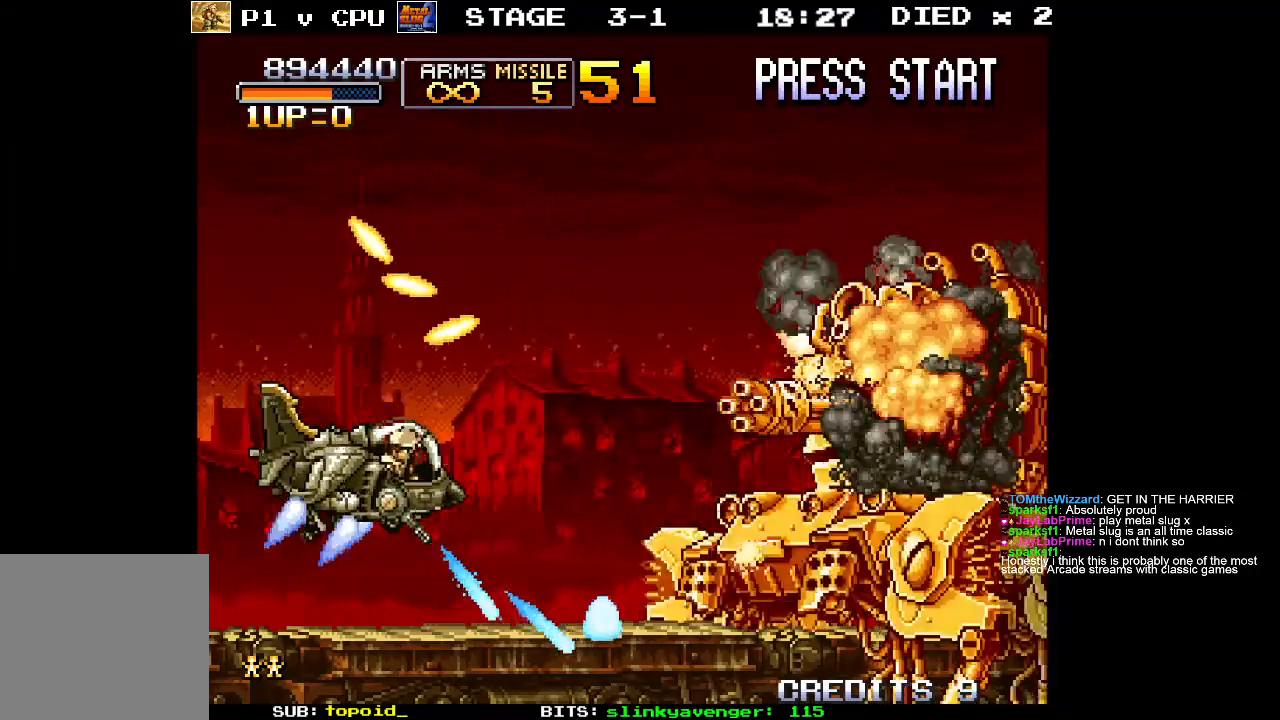
{"buttons": ["X"], "left_stick": "up-left", "events": [[100, "left_stick", "center"], [117, "X", "up"], [200, "X", "down"], [300, "left_stick", "up"], [317, "X", "up"], [400, "X", "down"], [467, "left_stick", "up-left"]]}
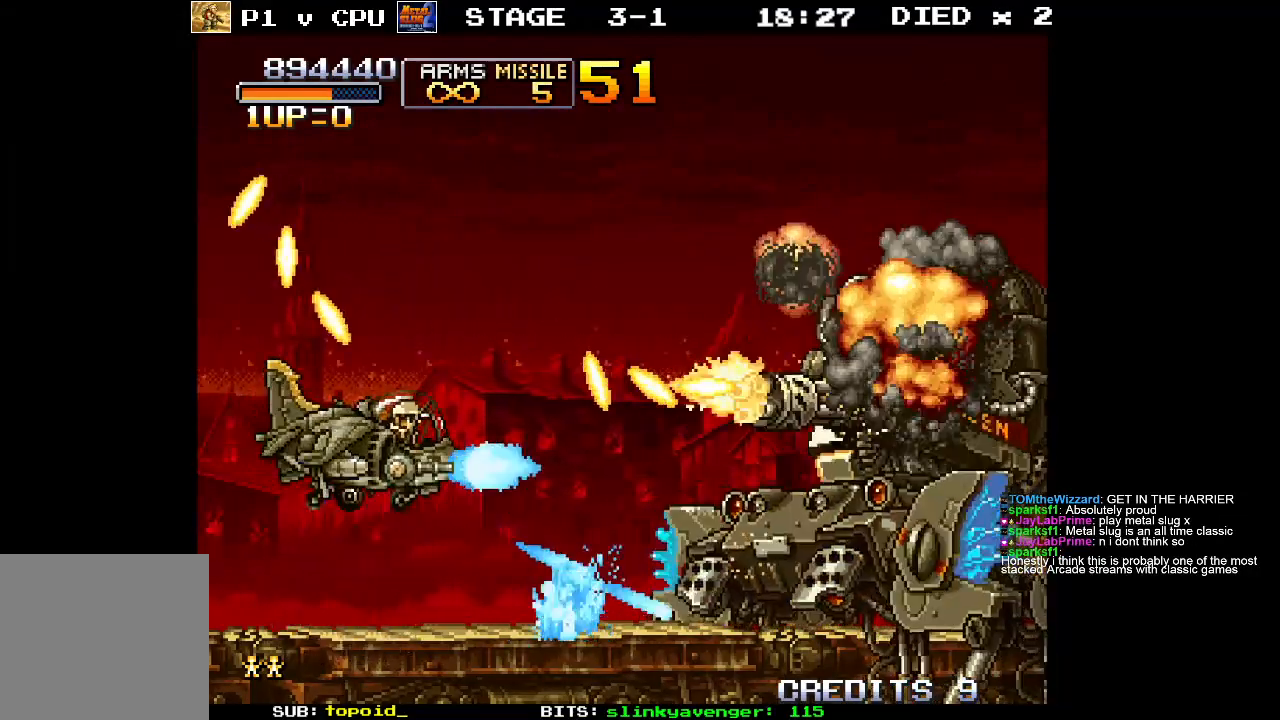
{"buttons": [], "left_stick": "up", "events": [[50, "X", "up"], [117, "X", "down"], [267, "X", "up"], [333, "X", "down"], [467, "left_stick", "up"], [483, "X", "up"]]}
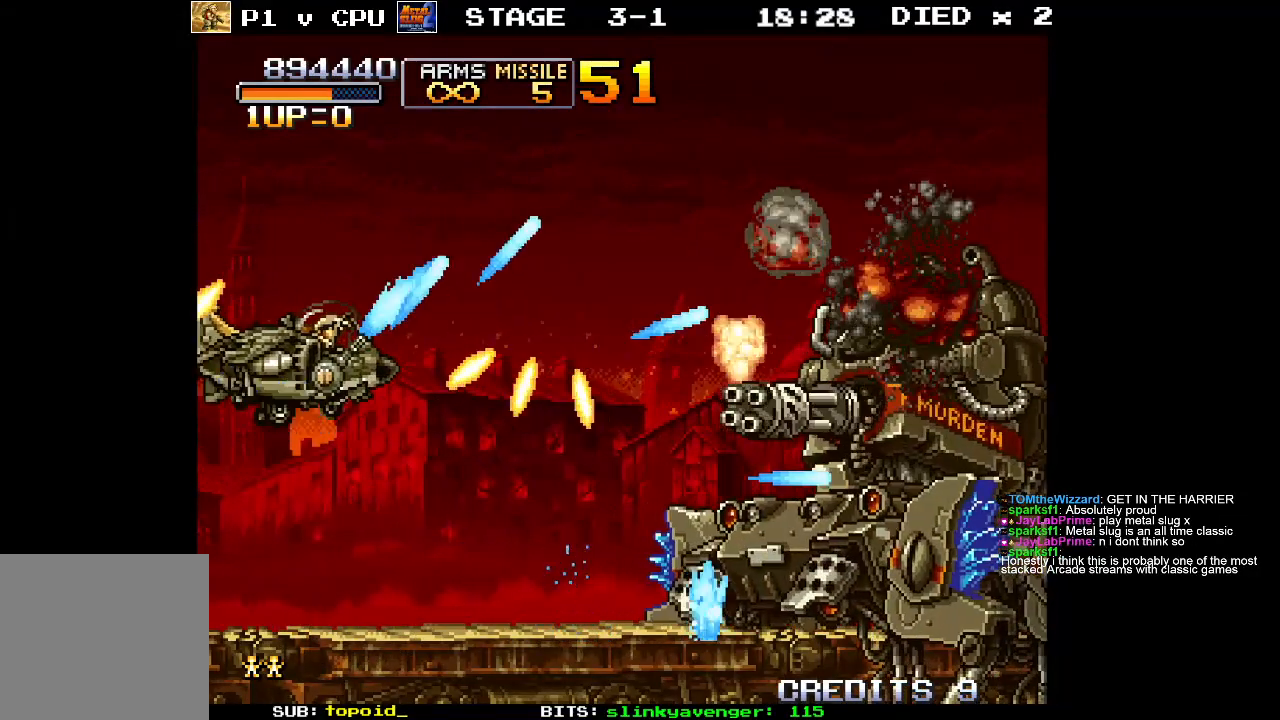
{"buttons": [], "left_stick": "up-right", "events": [[50, "X", "down"], [183, "X", "up"], [350, "left_stick", "up-right"], [400, "X", "down"], [500, "X", "up"]]}
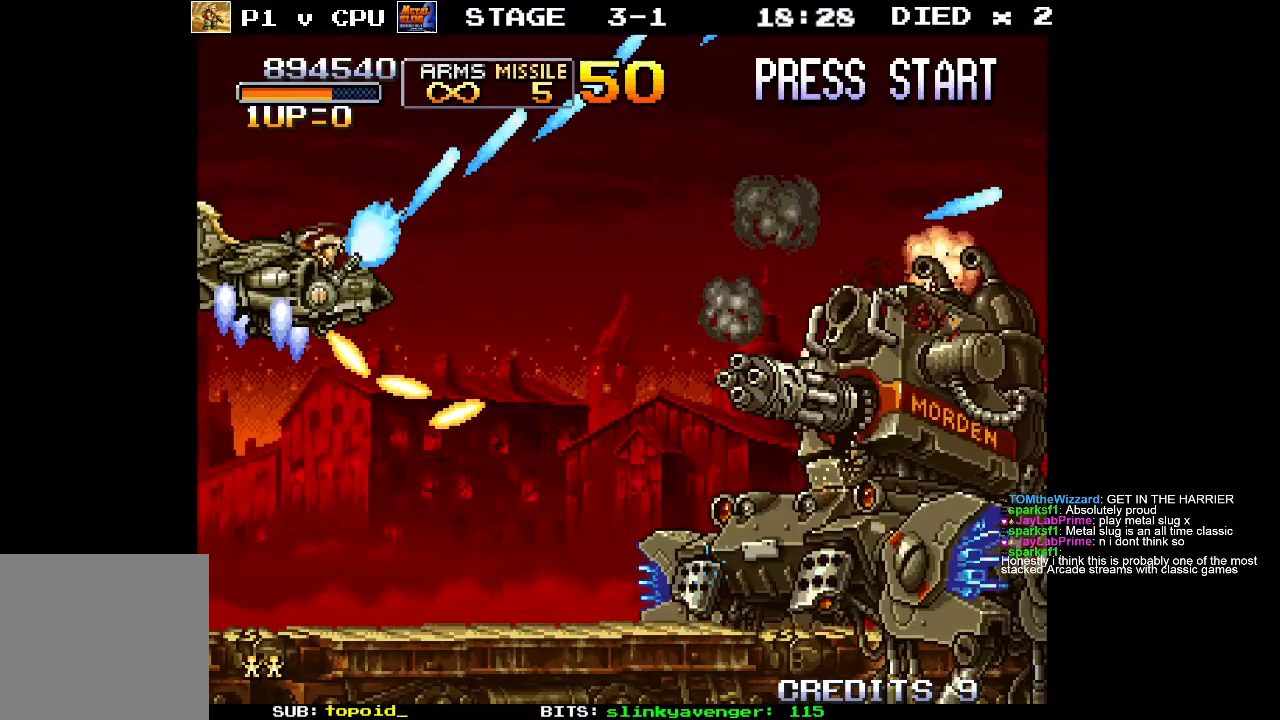
{"buttons": [], "left_stick": "down", "events": [[50, "left_stick", "down-right"], [83, "X", "down"], [167, "left_stick", "center"], [200, "X", "up"], [300, "X", "down"], [400, "left_stick", "down"], [450, "X", "up"]]}
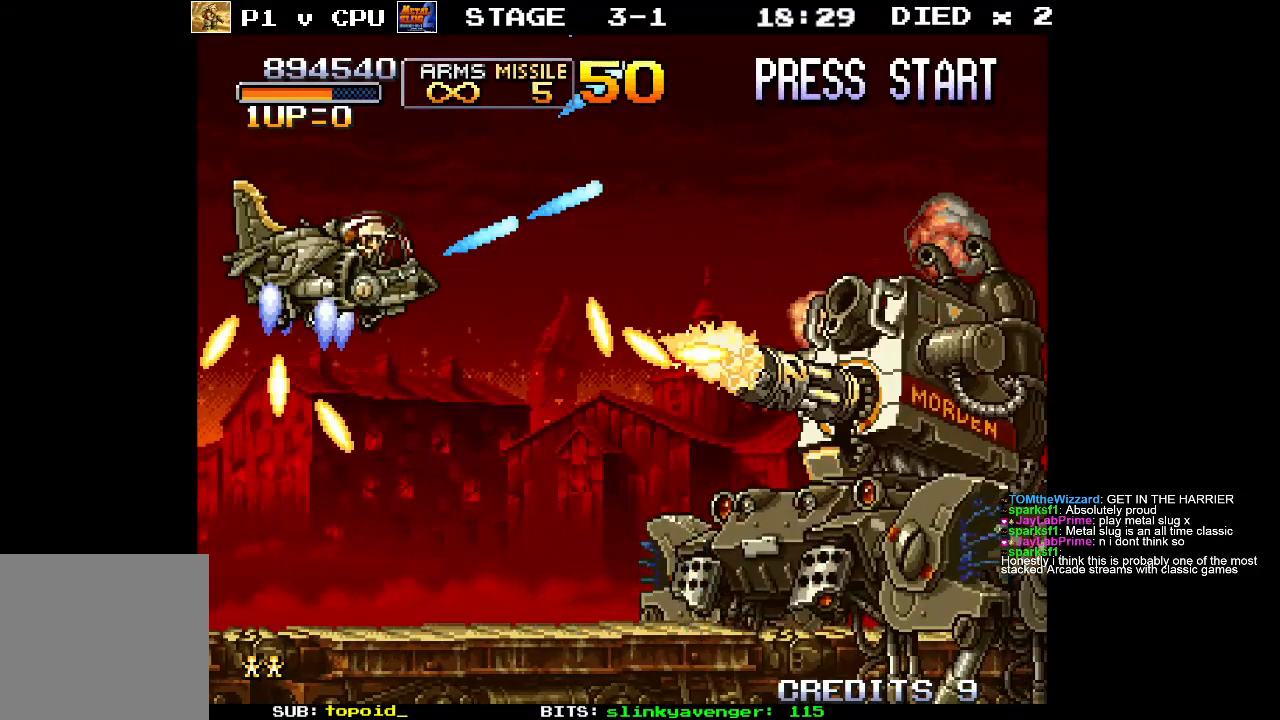
{"buttons": ["X"], "left_stick": "down", "events": [[17, "X", "down"], [167, "X", "up"], [250, "X", "down"], [383, "X", "up"], [467, "X", "down"]]}
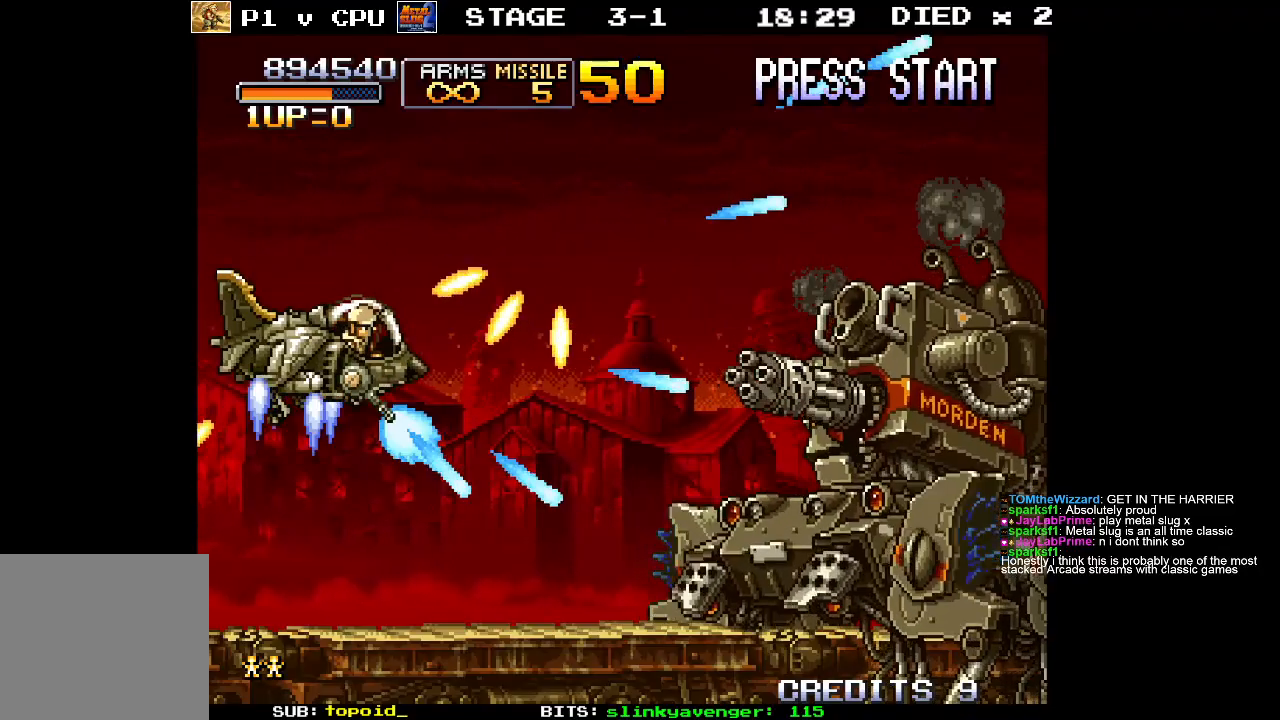
{"buttons": ["X"], "left_stick": "right", "events": [[100, "X", "up"], [183, "X", "down"], [333, "X", "up"], [417, "left_stick", "right"], [433, "X", "down"]]}